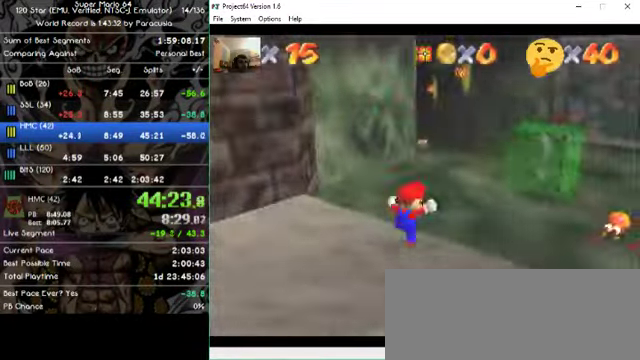
Gameplay with a controller (Nintendo layout); each line is a JSON object with the inputs held at the frame after it. "events" lists button and stick changes between this image and that frame as [ms after this image, input, new state], when the widget could be followed in between. Not read: A B L1 L3 R1 R3 X Y Z.
{"buttons": [], "left_stick": "up", "events": [[67, "left_stick", "up"]]}
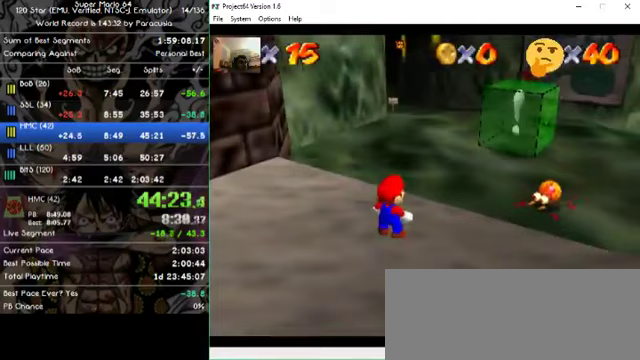
{"buttons": [], "left_stick": "up", "events": []}
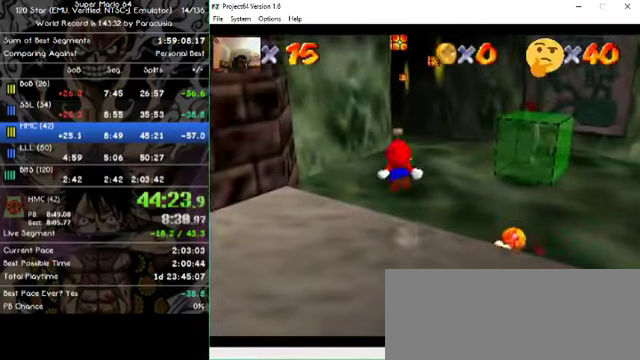
{"buttons": [], "left_stick": "up", "events": [[167, "left_stick", "up-left"], [400, "left_stick", "up"]]}
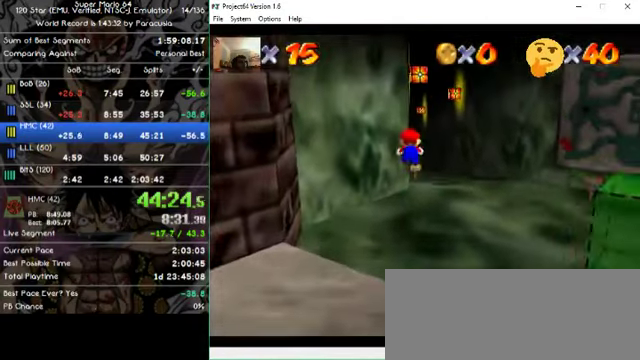
{"buttons": [], "left_stick": "up", "events": []}
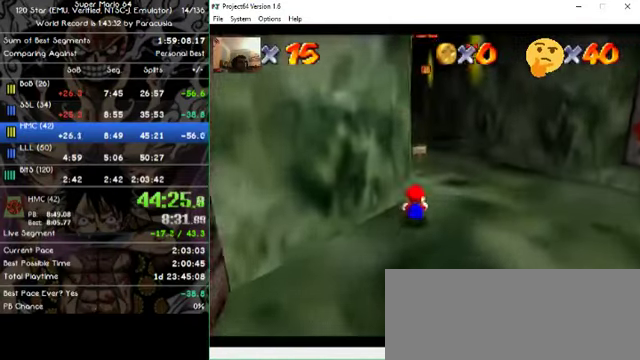
{"buttons": [], "left_stick": "up", "events": []}
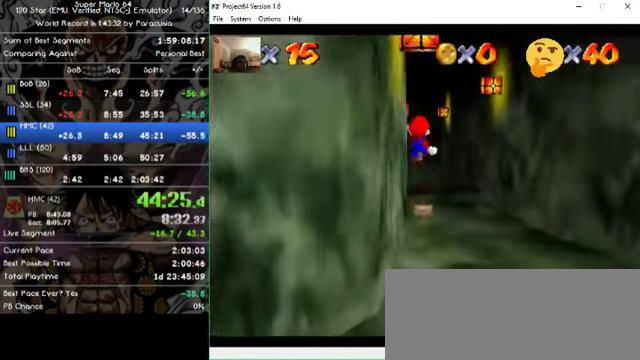
{"buttons": [], "left_stick": "up", "events": []}
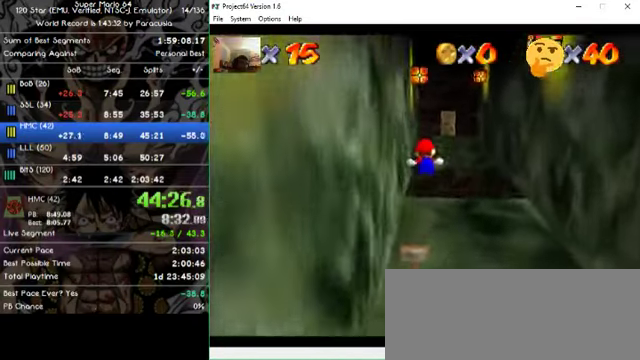
{"buttons": [], "left_stick": "up", "events": []}
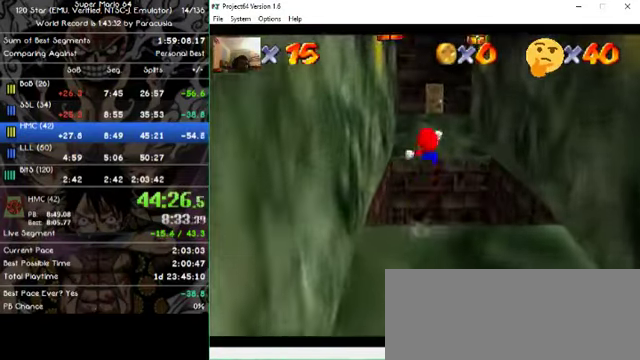
{"buttons": [], "left_stick": "up-left", "events": [[333, "left_stick", "up-left"]]}
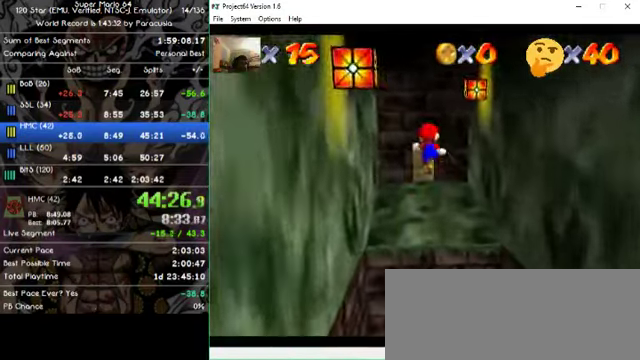
{"buttons": [], "left_stick": "up-left", "events": []}
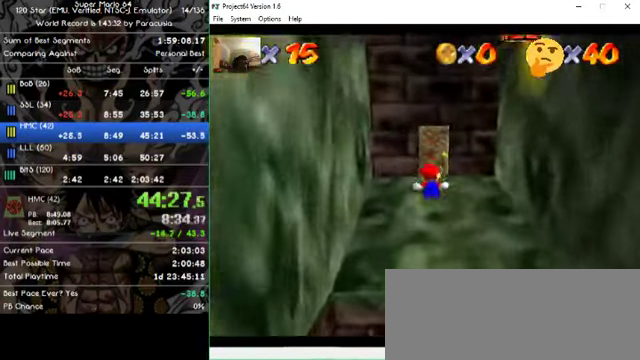
{"buttons": [], "left_stick": "up", "events": [[67, "left_stick", "up"]]}
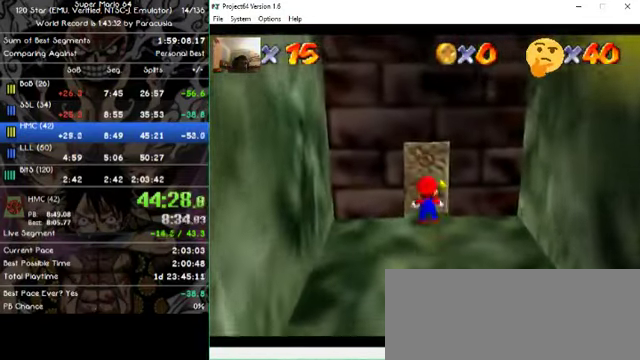
{"buttons": [], "left_stick": "center", "events": [[367, "left_stick", "center"]]}
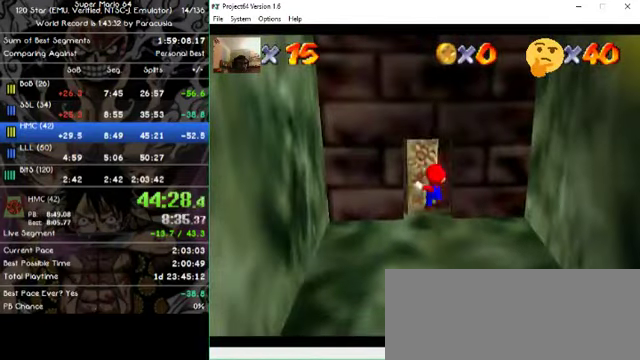
{"buttons": [], "left_stick": "up", "events": [[400, "left_stick", "up"]]}
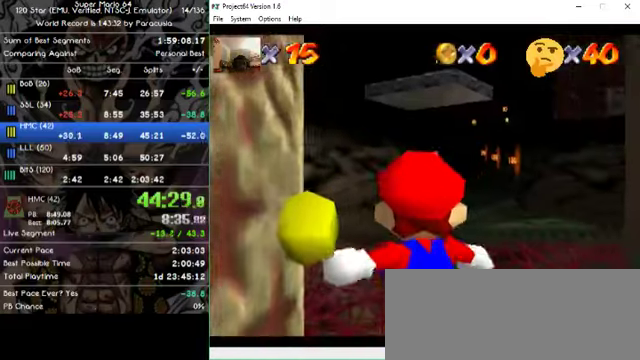
{"buttons": [], "left_stick": "up", "events": []}
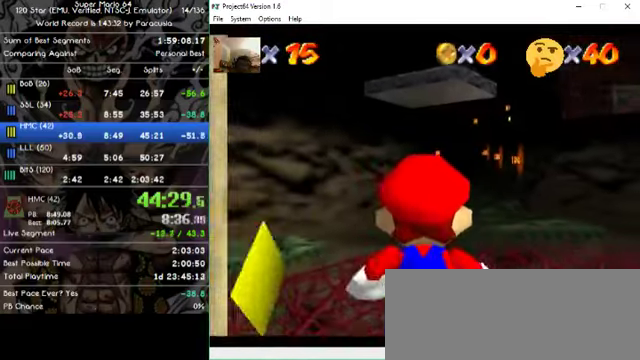
{"buttons": [], "left_stick": "up"}
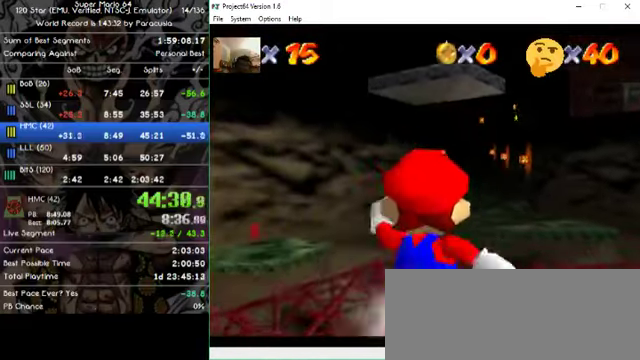
{"buttons": [], "left_stick": "up-right", "events": [[33, "left_stick", "up-right"]]}
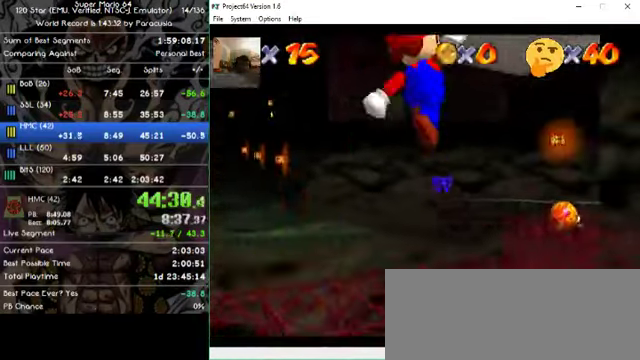
{"buttons": [], "left_stick": "up-right", "events": [[66, "left_stick", "up"], [300, "left_stick", "up-right"]]}
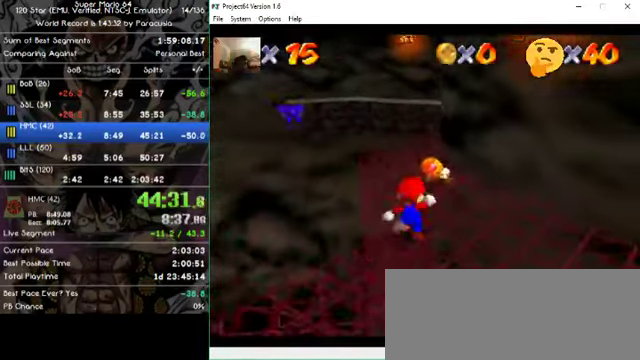
{"buttons": [], "left_stick": "up-right", "events": [[166, "left_stick", "up"], [366, "left_stick", "up-left"], [500, "left_stick", "up-right"]]}
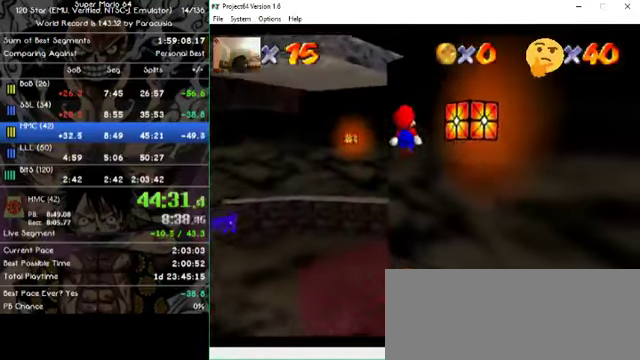
{"buttons": [], "left_stick": "up", "events": [[200, "left_stick", "up"]]}
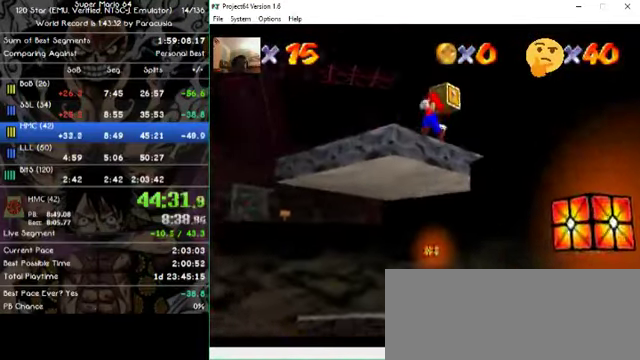
{"buttons": [], "left_stick": "up", "events": []}
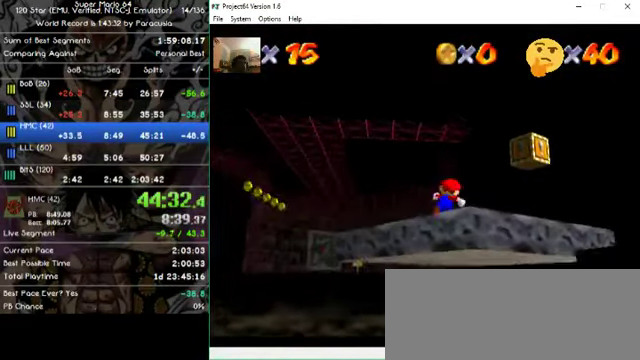
{"buttons": [], "left_stick": "left", "events": [[200, "left_stick", "left"]]}
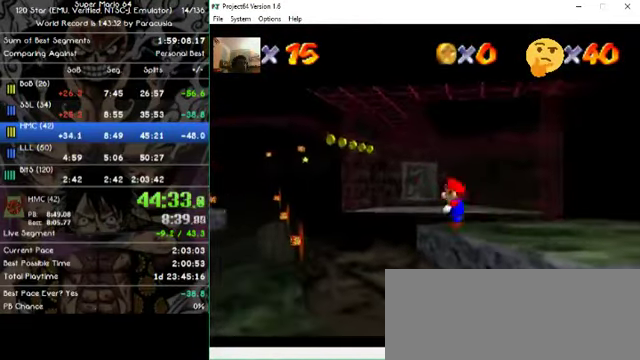
{"buttons": [], "left_stick": "up", "events": [[33, "left_stick", "up-left"], [500, "left_stick", "up"]]}
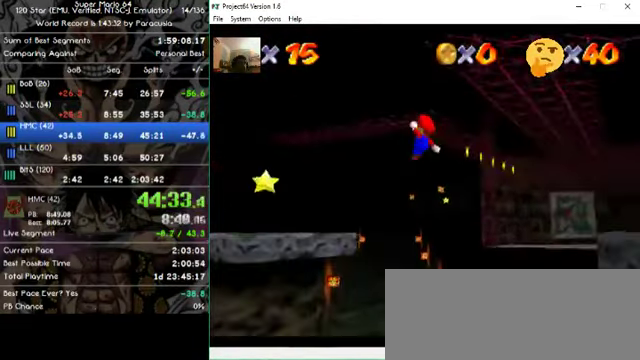
{"buttons": [], "left_stick": "down-left", "events": [[233, "left_stick", "left"], [333, "left_stick", "down-left"]]}
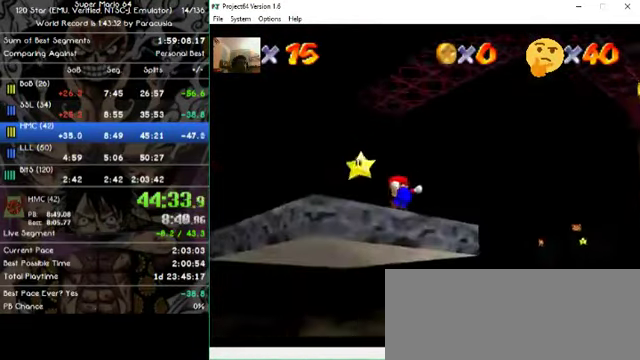
{"buttons": [], "left_stick": "center", "events": [[100, "left_stick", "center"], [234, "left_stick", "left"], [367, "left_stick", "center"]]}